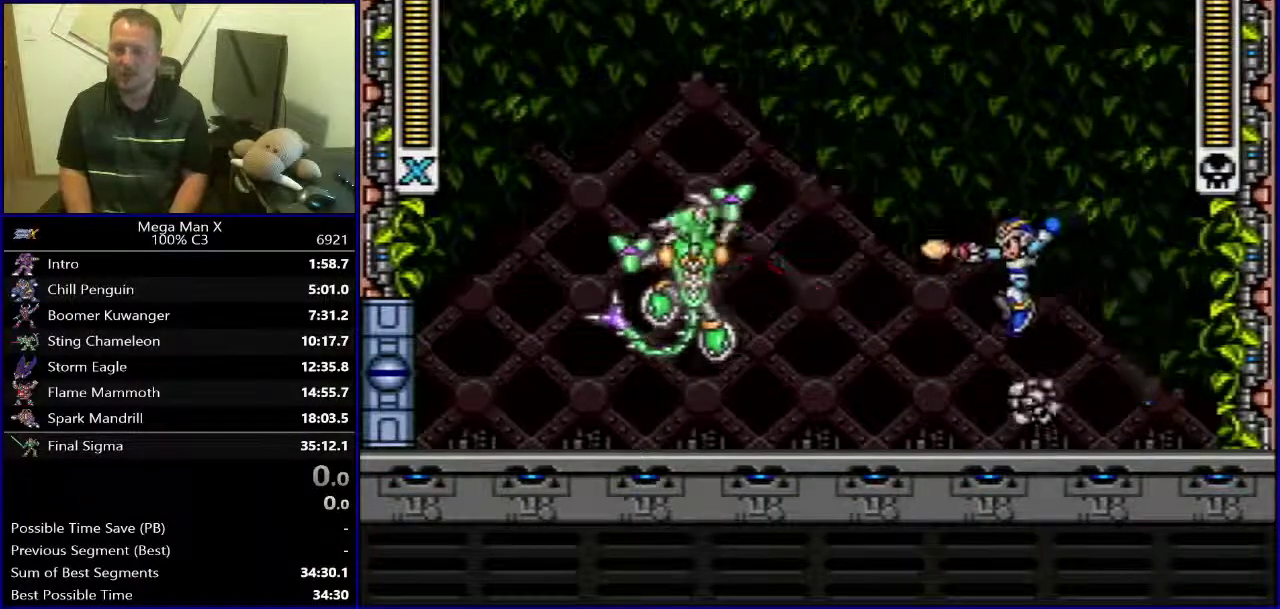
Gameplay with a controller (Nintendo layout); each line is a JSON object with the inputs held at the frame after it. "events" lists button and stick changes between this image and that frame as [ms after this image, input, new state], when the widget could be followed in between. Not read: L3 R1 R3.
{"buttons": ["DPAD_LEFT"], "events": [[33, "Y", "up"], [100, "DPAD_LEFT", "up"], [150, "DPAD_RIGHT", "down"], [267, "B", "down"], [450, "B", "up"], [450, "DPAD_RIGHT", "up"], [500, "DPAD_LEFT", "down"]]}
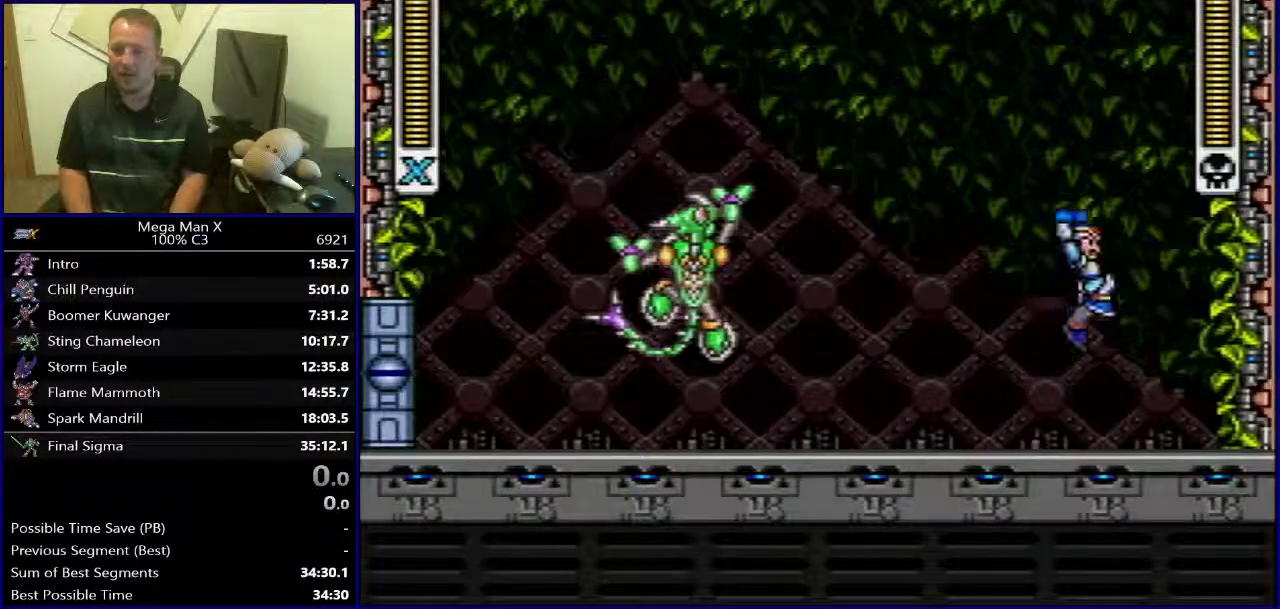
{"buttons": [], "events": [[50, "Y", "down"], [183, "Y", "up"], [267, "DPAD_LEFT", "up"], [283, "DPAD_RIGHT", "down"], [483, "DPAD_RIGHT", "up"]]}
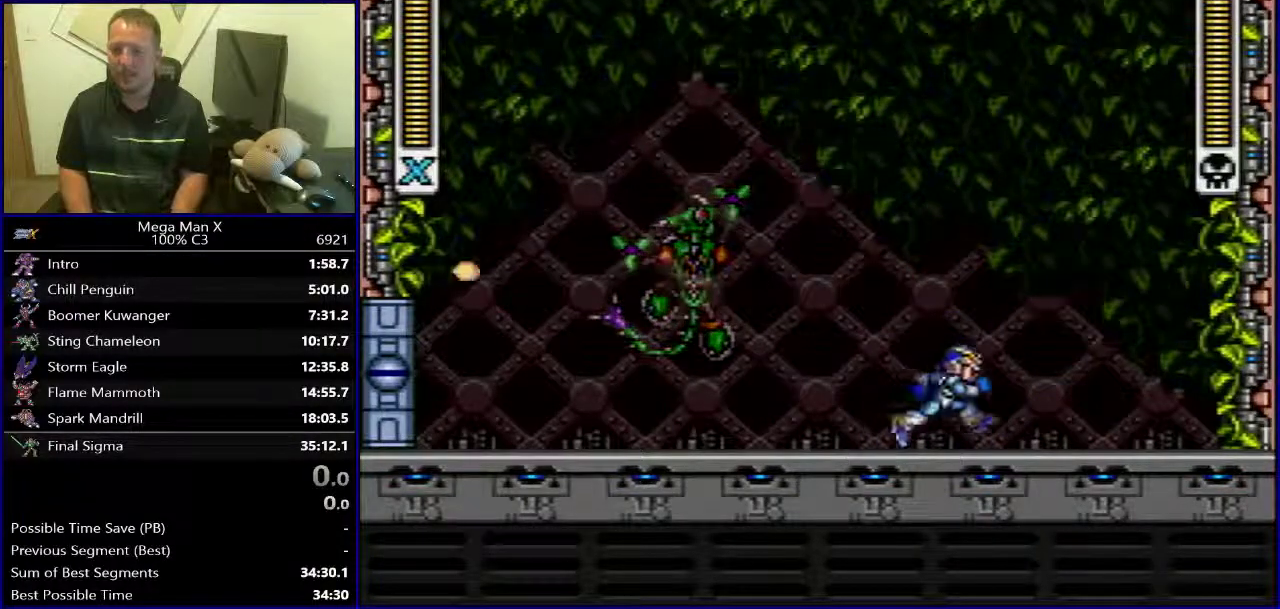
{"buttons": [], "events": [[100, "DPAD_RIGHT", "down"], [183, "DPAD_RIGHT", "up"]]}
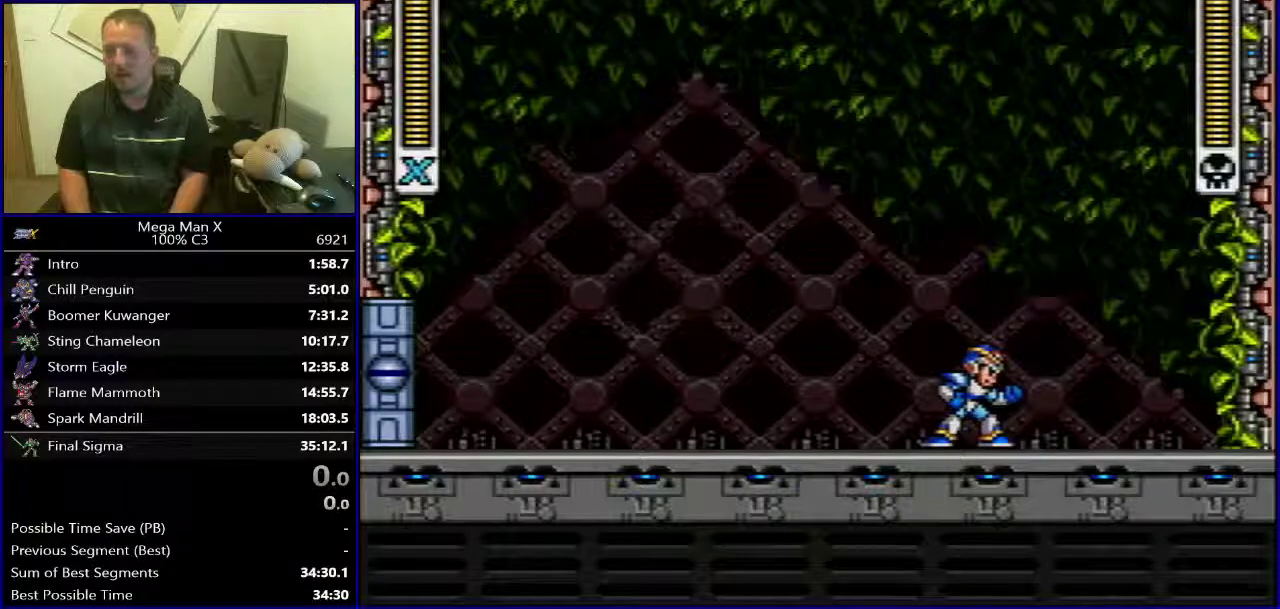
{"buttons": [], "events": [[67, "B", "down"], [233, "B", "up"], [333, "Y", "down"], [450, "Y", "up"]]}
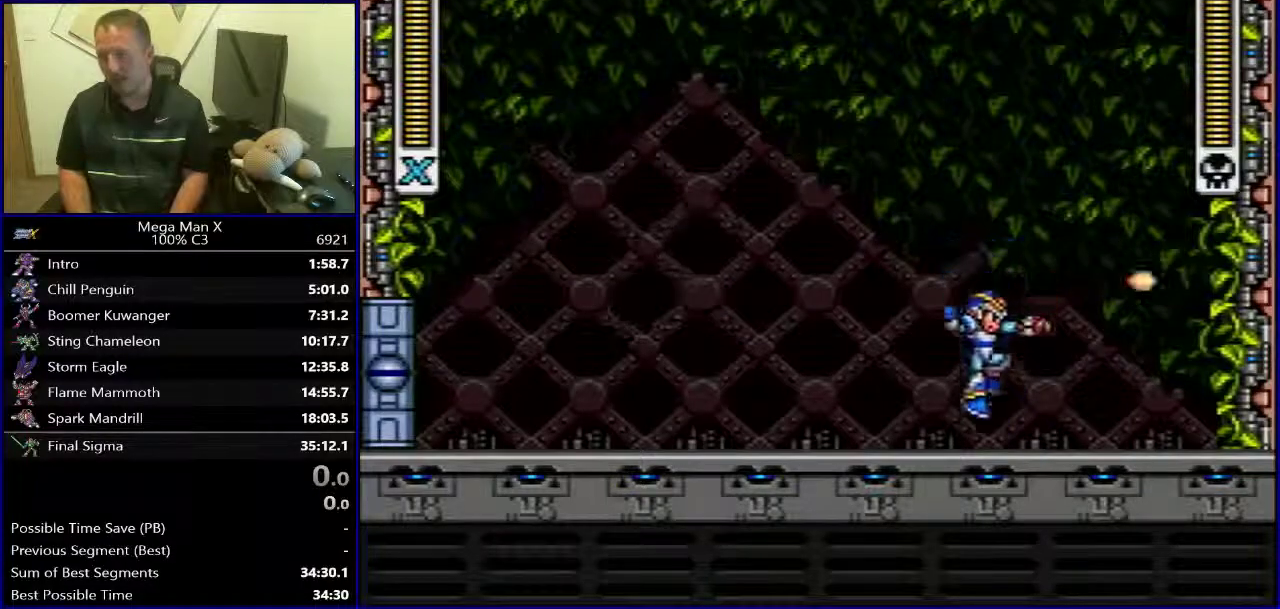
{"buttons": ["Y"], "events": [[217, "B", "down"], [367, "B", "up"], [467, "Y", "down"]]}
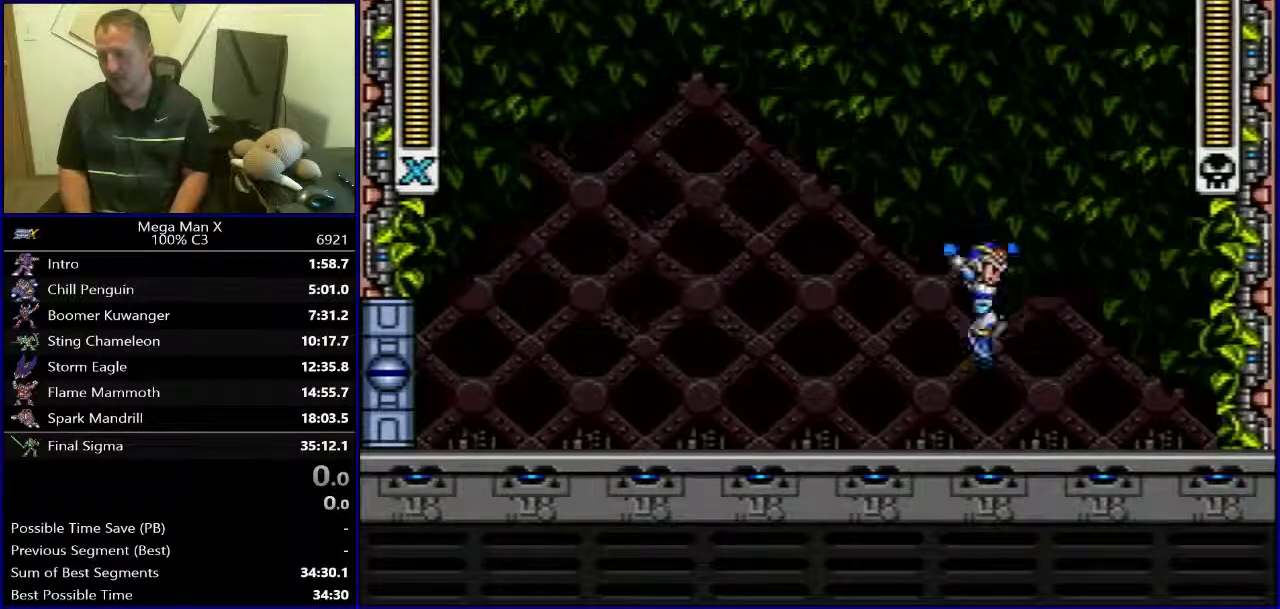
{"buttons": [], "events": [[117, "Y", "up"], [300, "B", "down"], [450, "B", "up"]]}
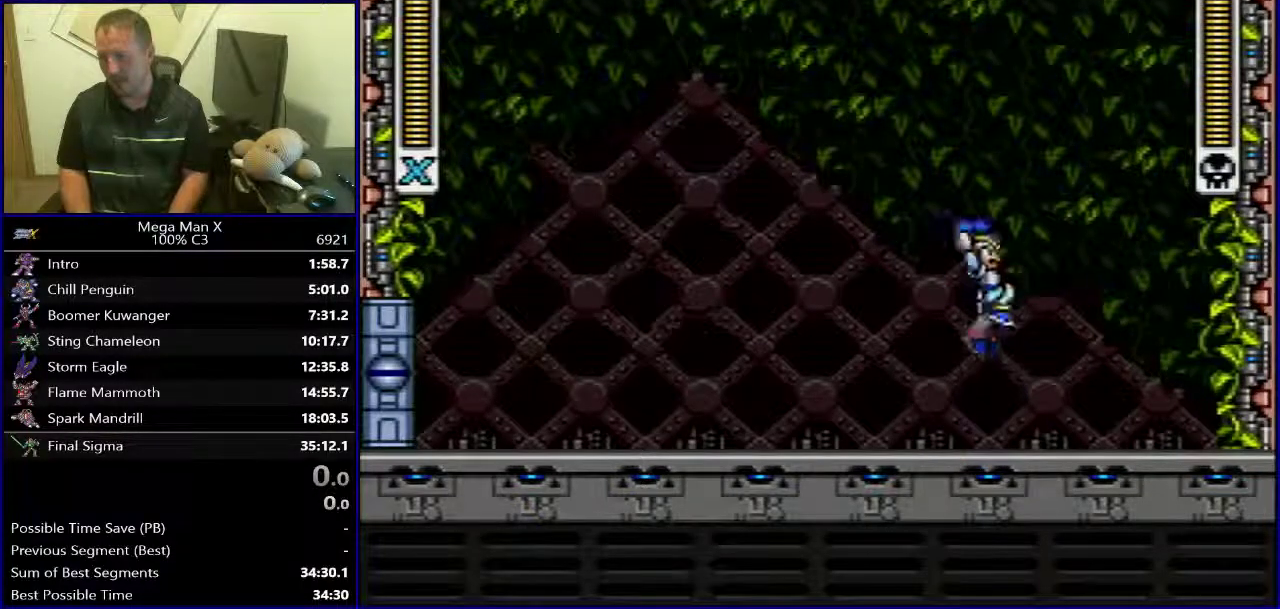
{"buttons": [], "events": [[17, "Y", "down"], [150, "Y", "up"]]}
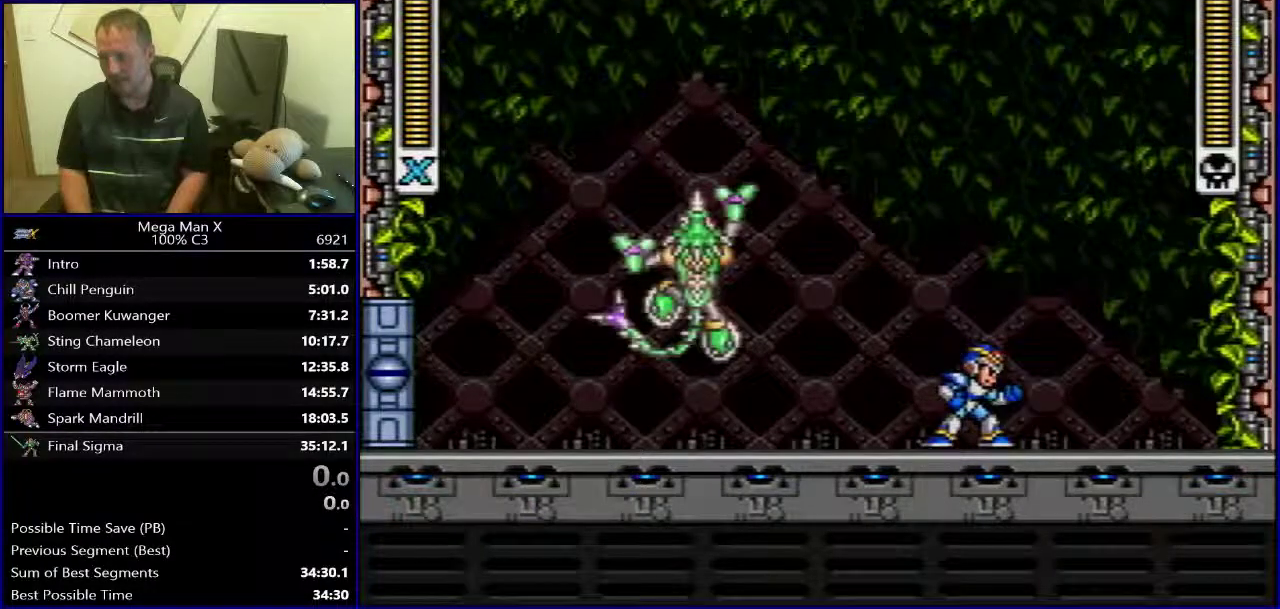
{"buttons": ["Y"], "events": [[33, "B", "down"], [350, "B", "up"], [483, "Y", "down"]]}
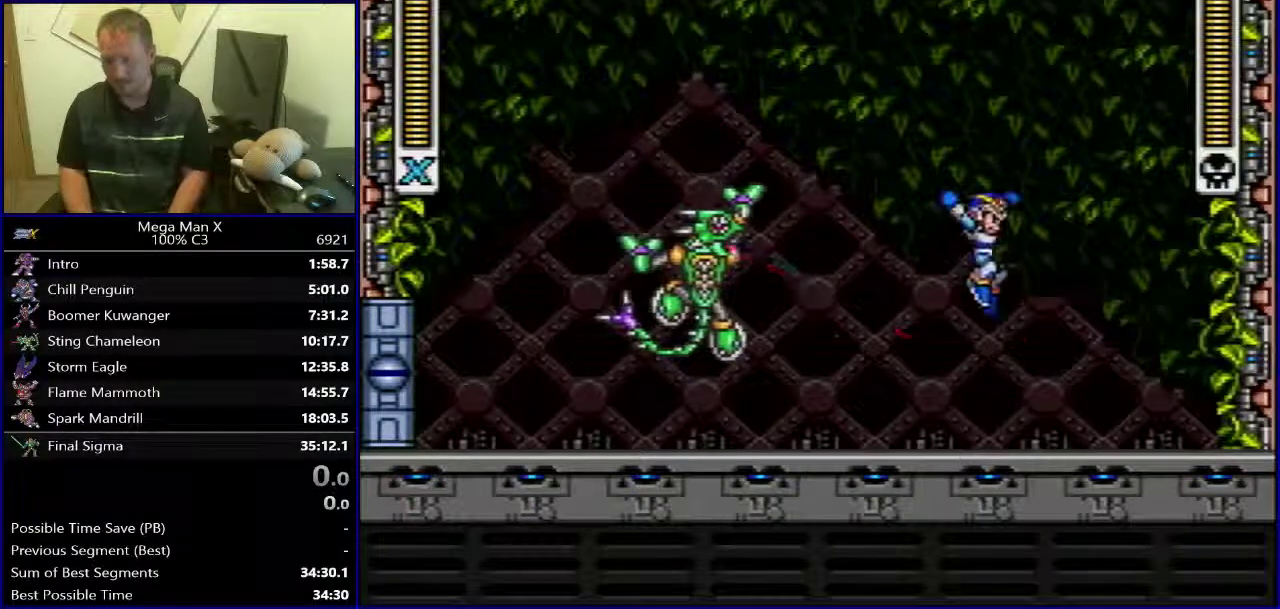
{"buttons": [], "events": [[100, "Y", "up"]]}
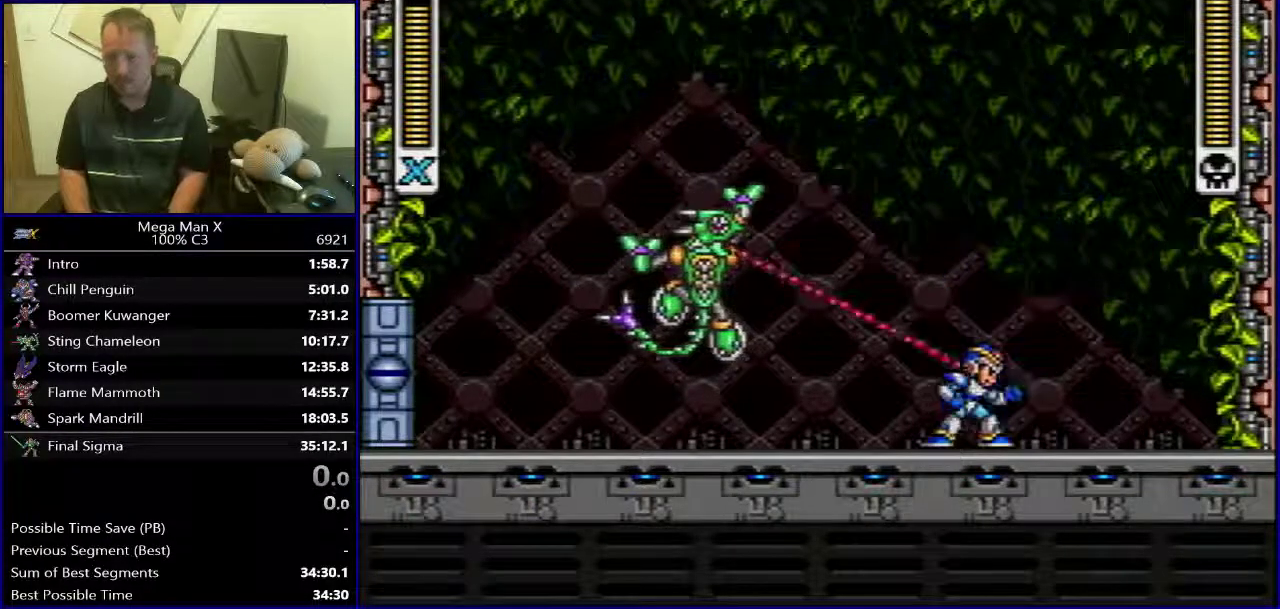
{"buttons": [], "events": []}
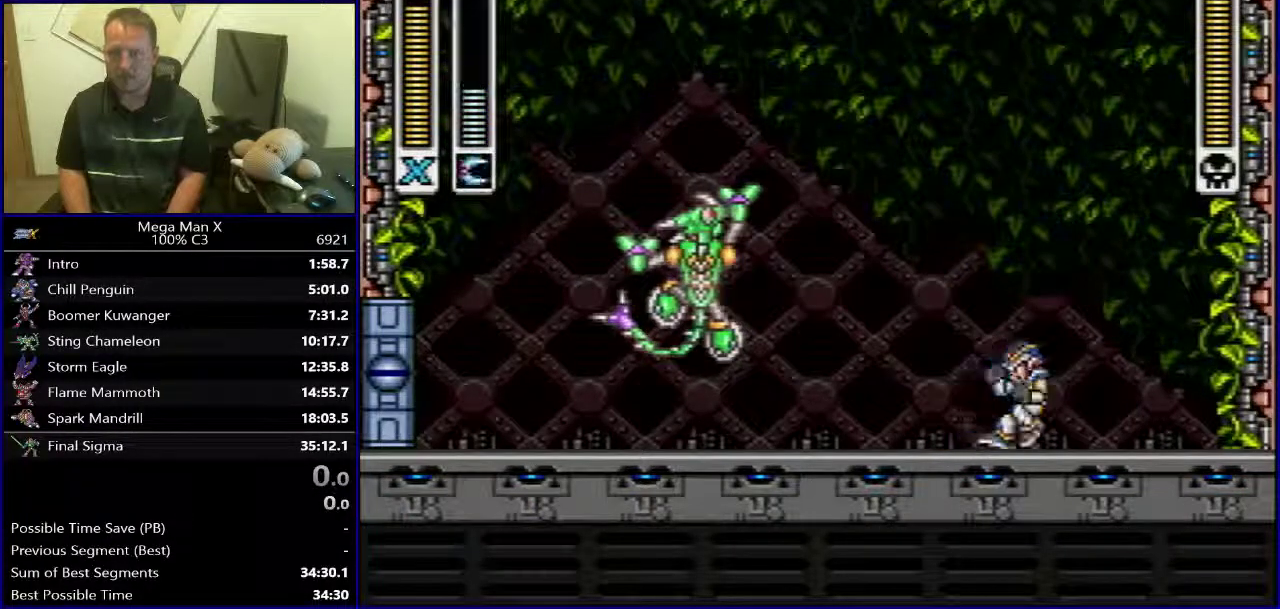
{"buttons": ["B", "DPAD_RIGHT"], "events": [[183, "DPAD_LEFT", "down"], [450, "B", "down"], [467, "DPAD_LEFT", "up"], [483, "DPAD_RIGHT", "down"]]}
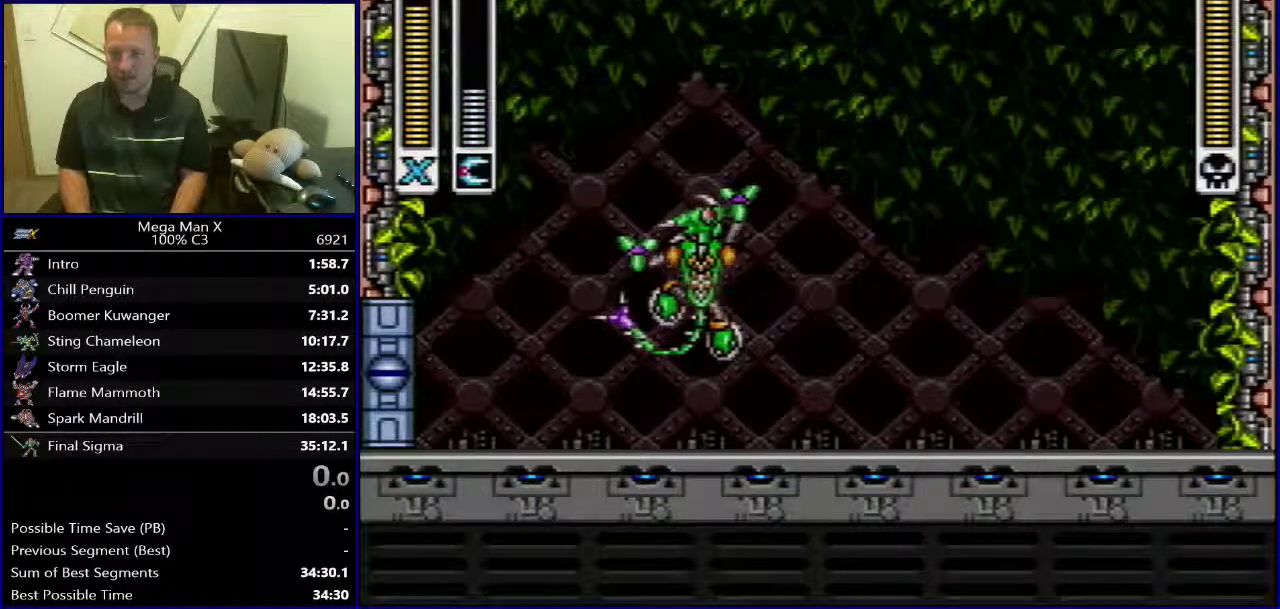
{"buttons": [], "events": [[33, "DPAD_RIGHT", "up"], [117, "B", "up"], [200, "Y", "down"], [317, "Y", "up"]]}
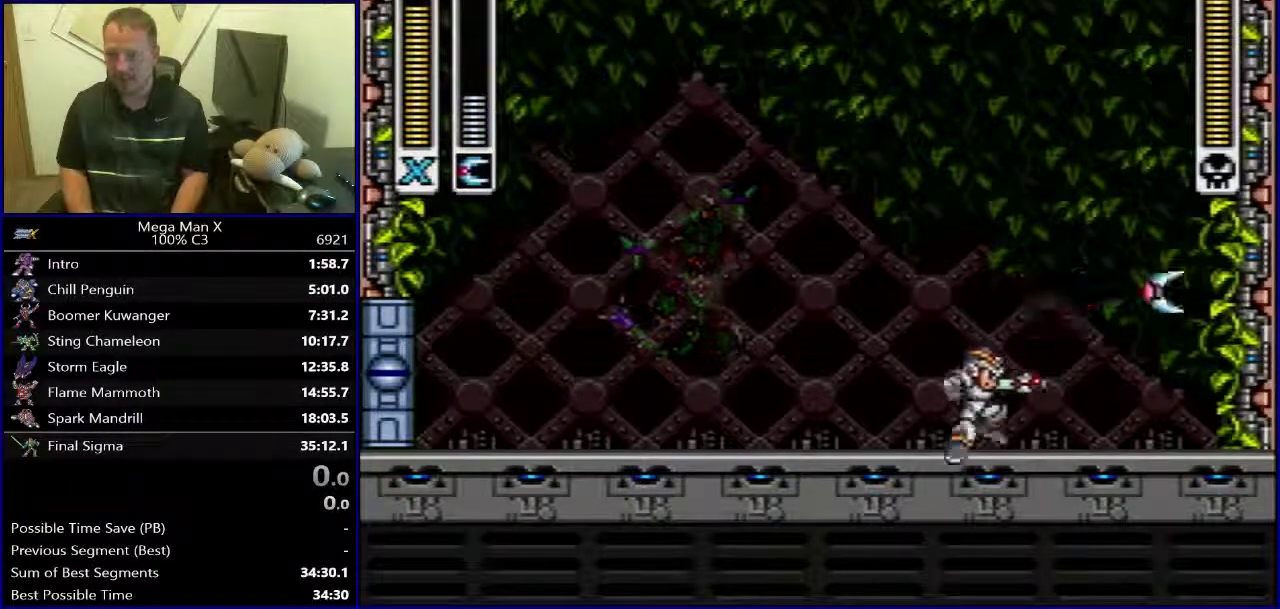
{"buttons": ["DPAD_LEFT"], "events": [[67, "DPAD_LEFT", "down"]]}
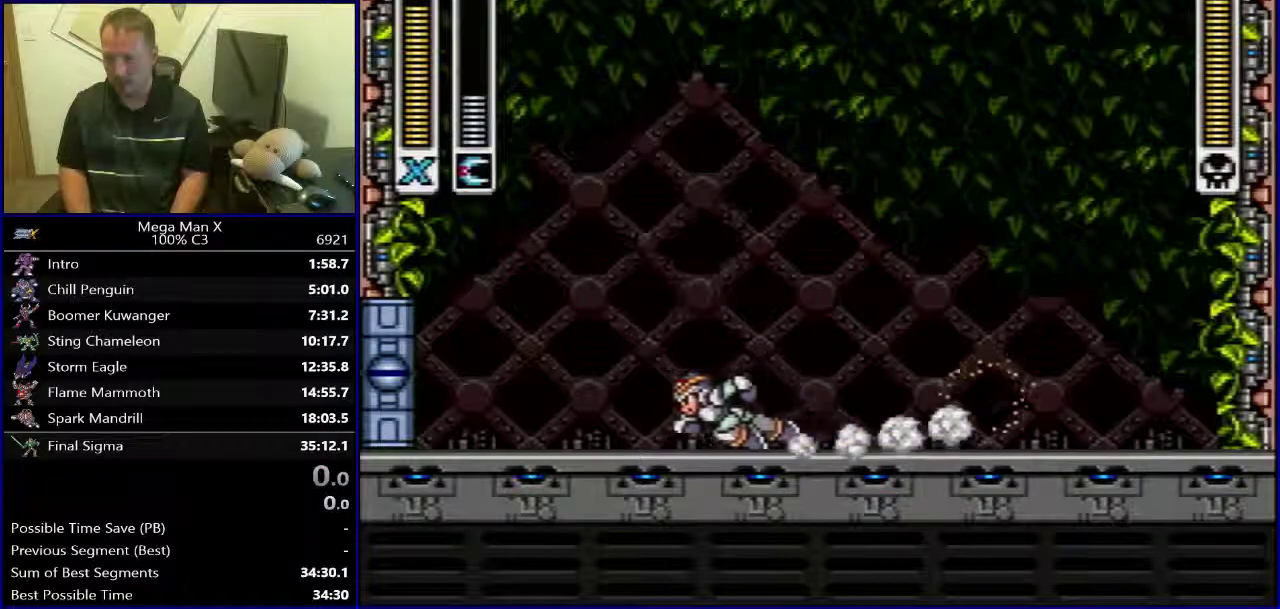
{"buttons": ["B", "DPAD_LEFT"], "events": [[100, "B", "down"], [383, "B", "up"], [433, "B", "down"]]}
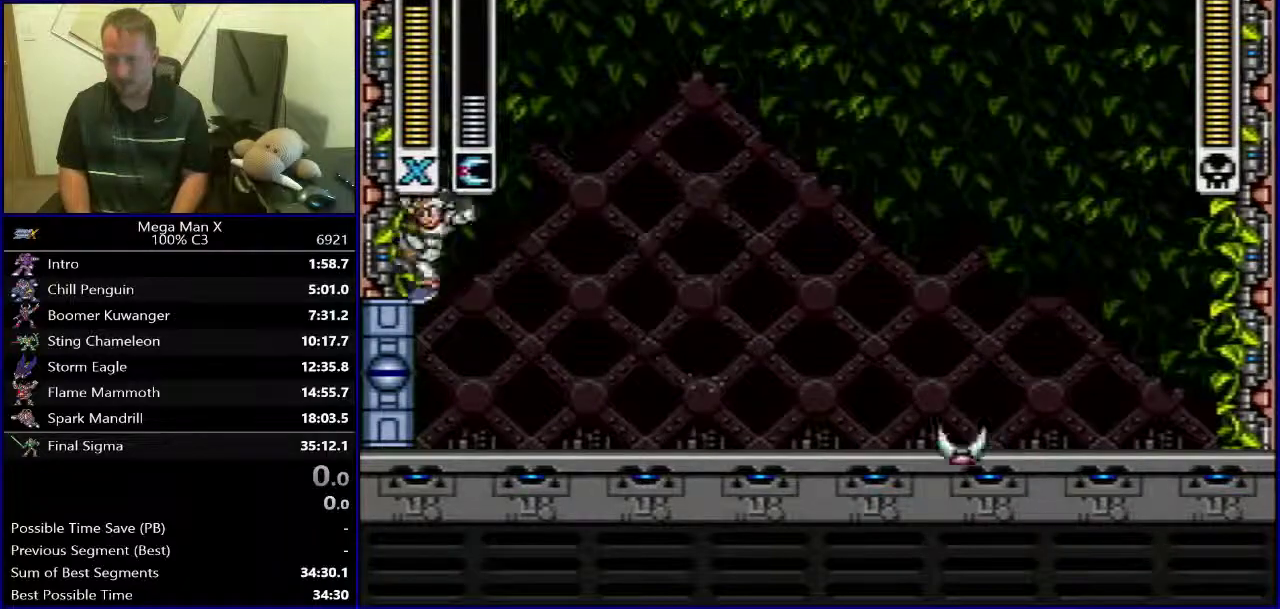
{"buttons": [], "events": [[383, "DPAD_LEFT", "up"], [417, "B", "up"]]}
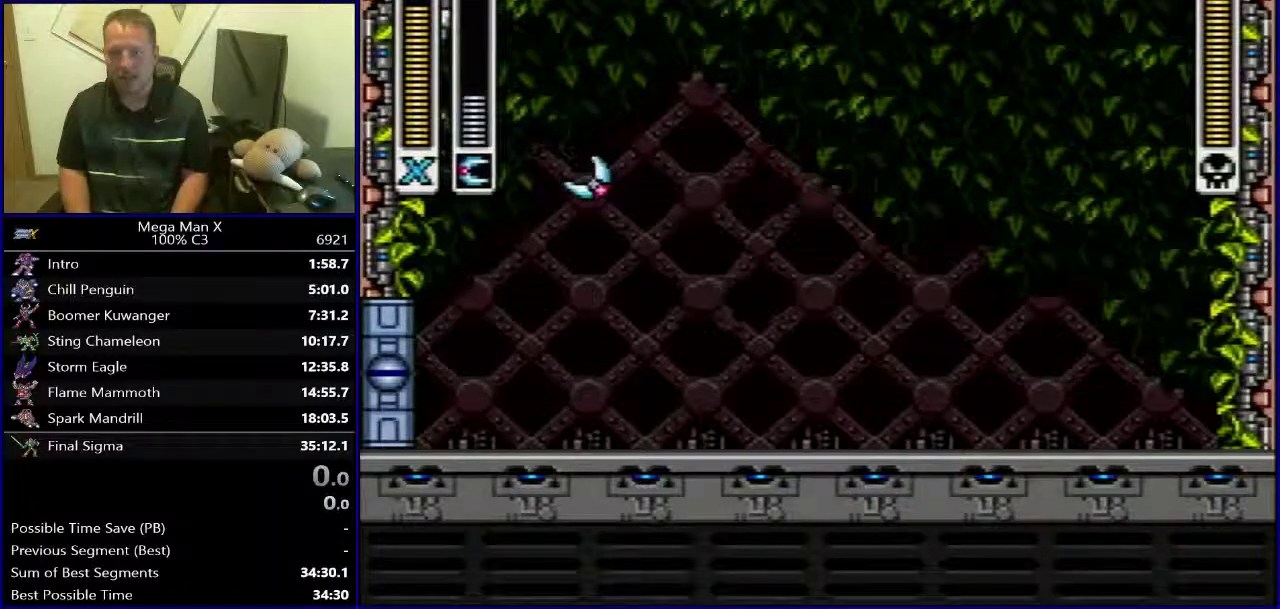
{"buttons": [], "events": []}
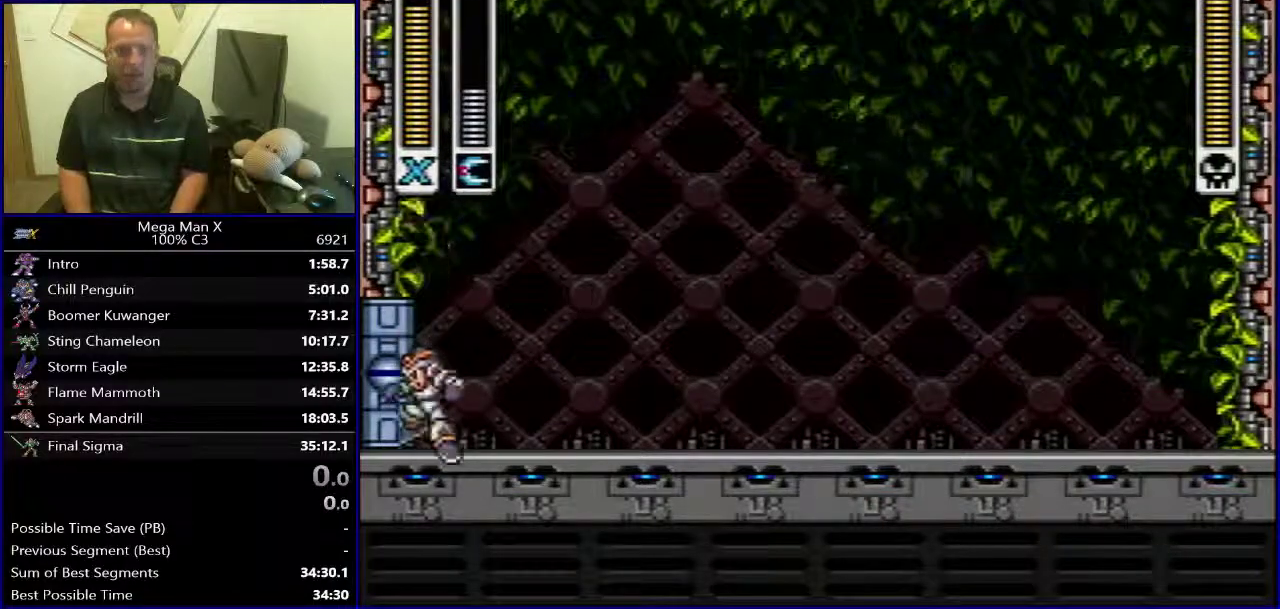
{"buttons": [], "events": []}
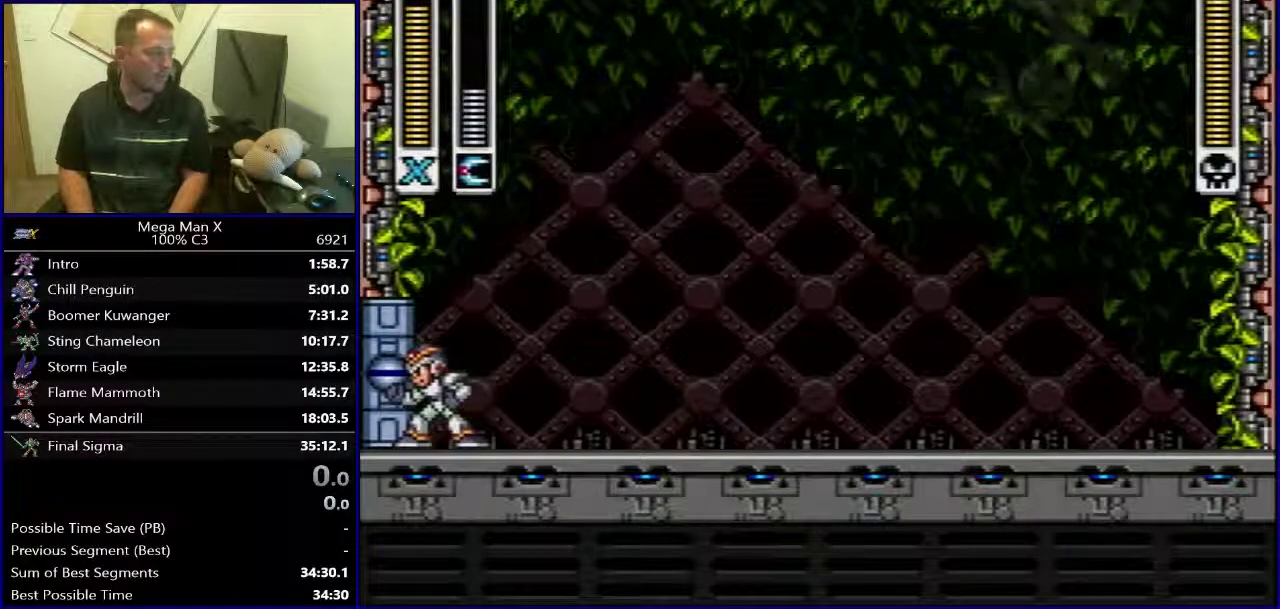
{"buttons": [], "events": []}
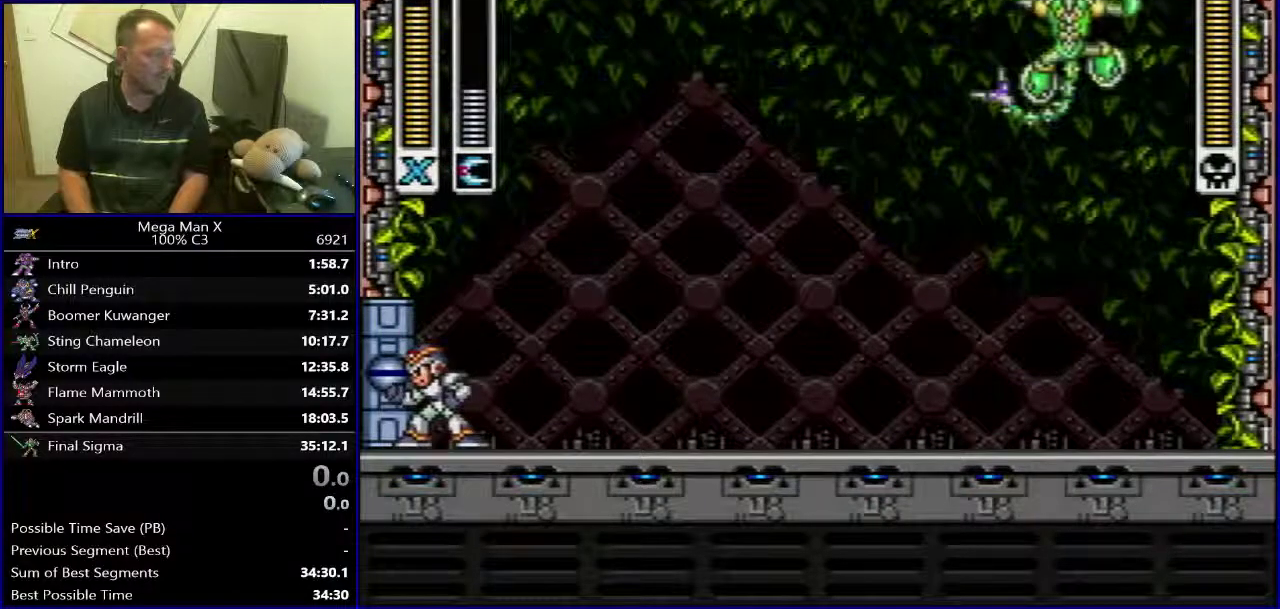
{"buttons": [], "events": []}
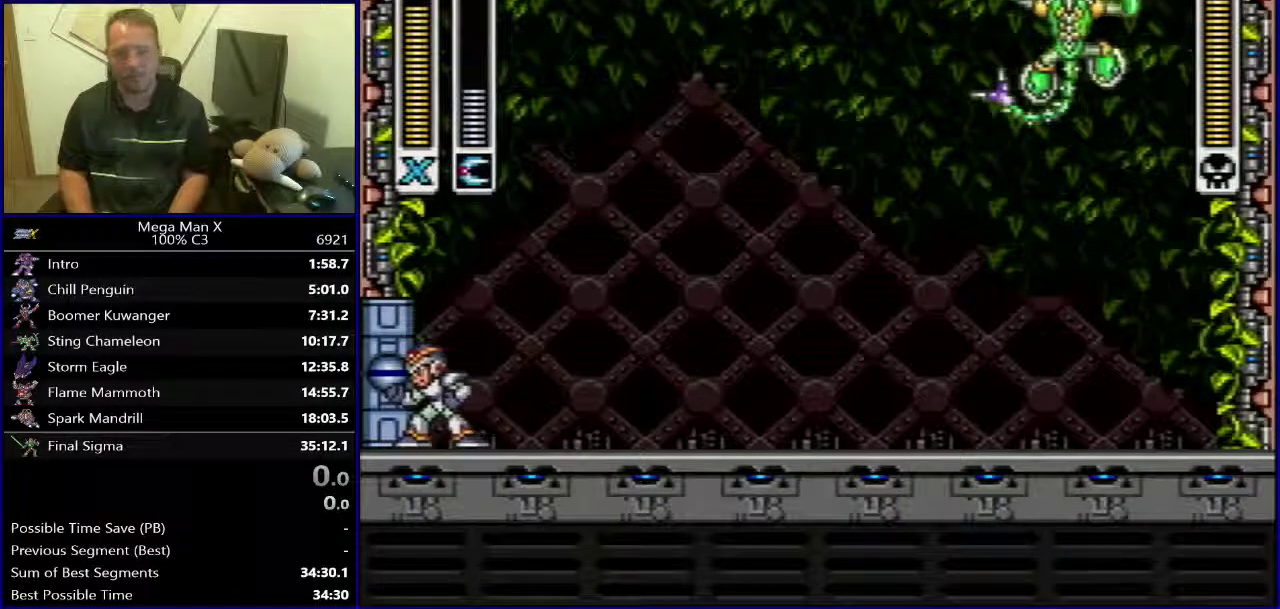
{"buttons": [], "events": [[267, "SELECT", "down"], [450, "SELECT", "up"]]}
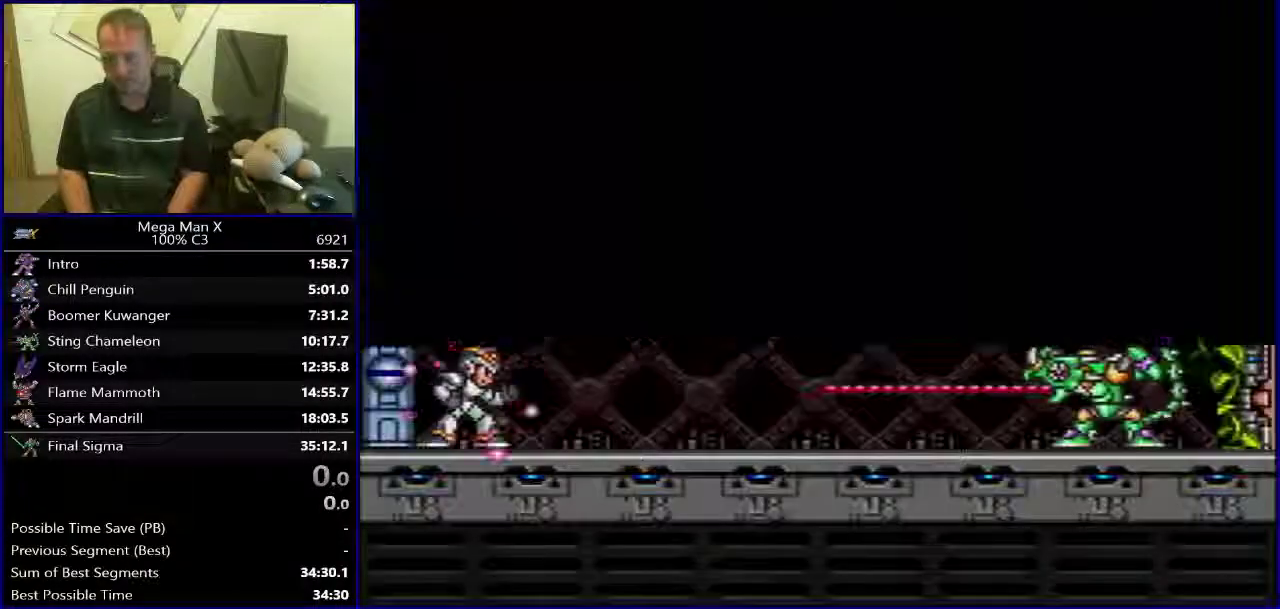
{"buttons": ["DPAD_RIGHT"], "events": [[283, "DPAD_RIGHT", "down"]]}
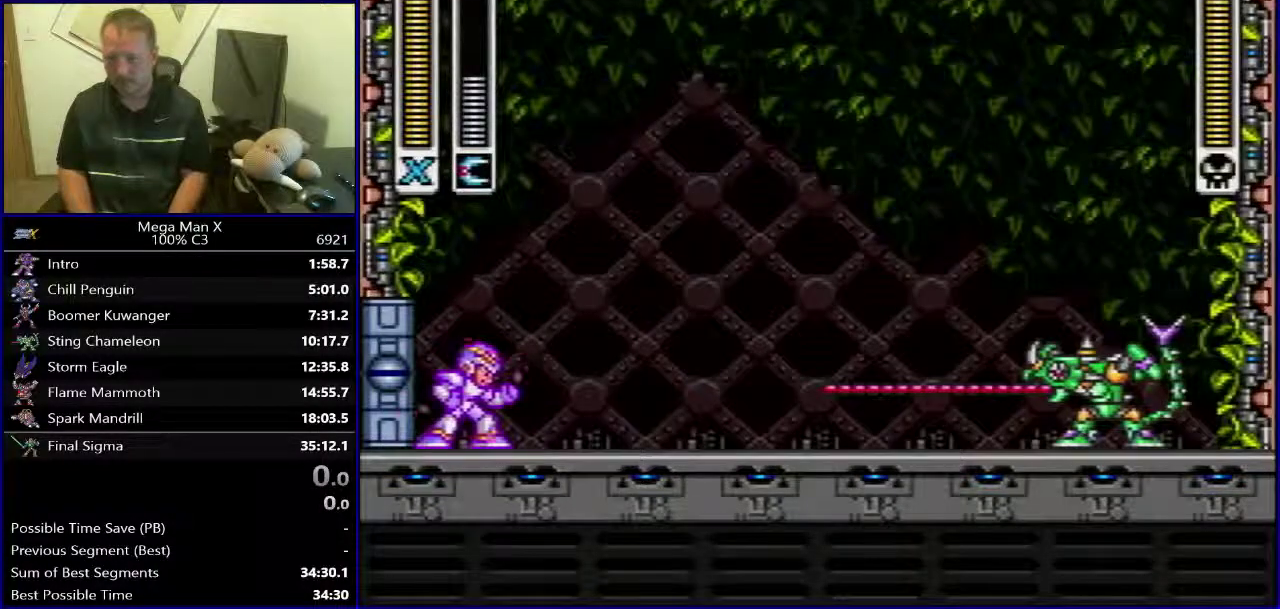
{"buttons": ["DPAD_RIGHT"], "events": []}
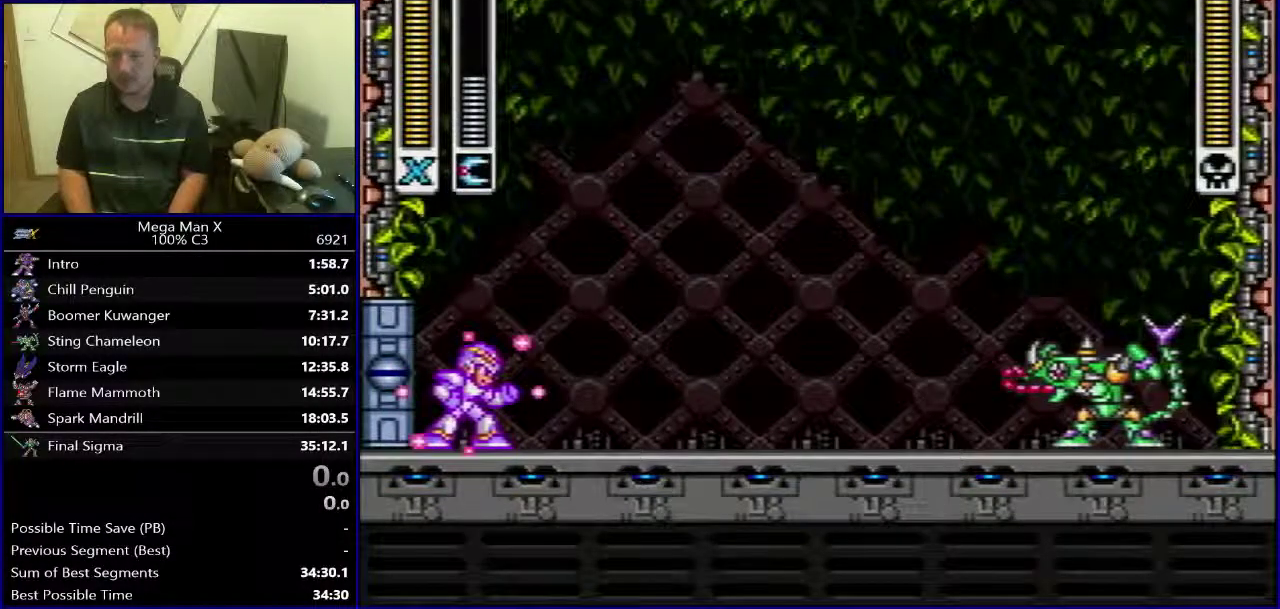
{"buttons": ["DPAD_LEFT"], "events": [[483, "DPAD_LEFT", "down"], [483, "DPAD_RIGHT", "up"]]}
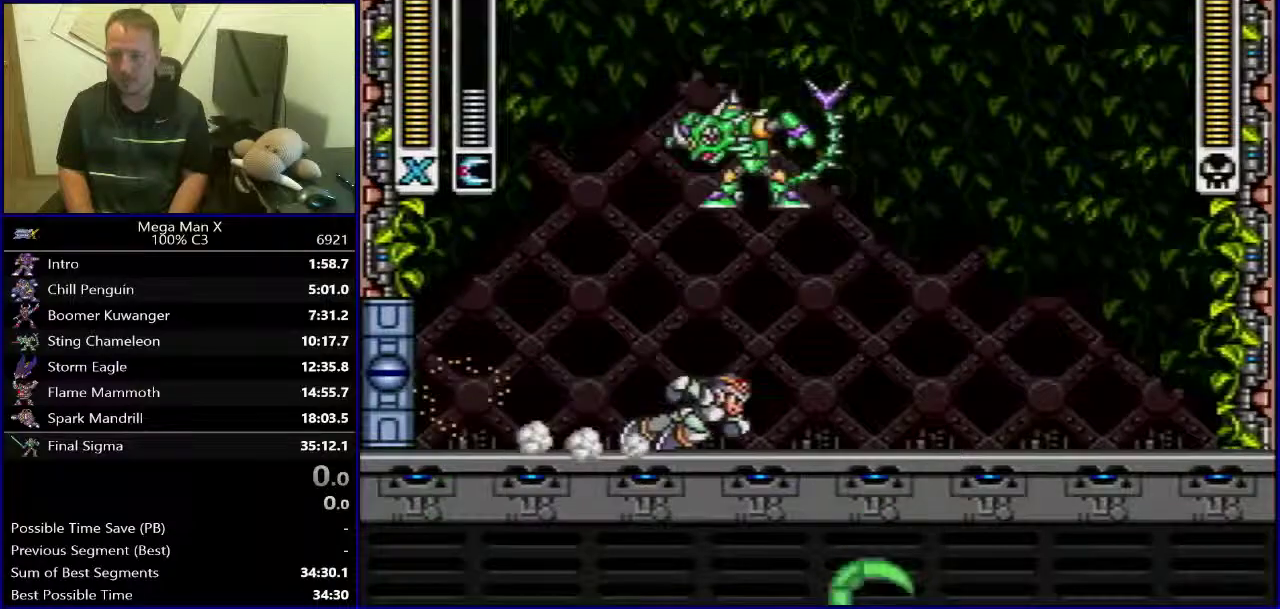
{"buttons": ["DPAD_RIGHT"], "events": [[50, "Y", "down"], [67, "DPAD_LEFT", "up"], [183, "Y", "up"], [450, "DPAD_RIGHT", "down"]]}
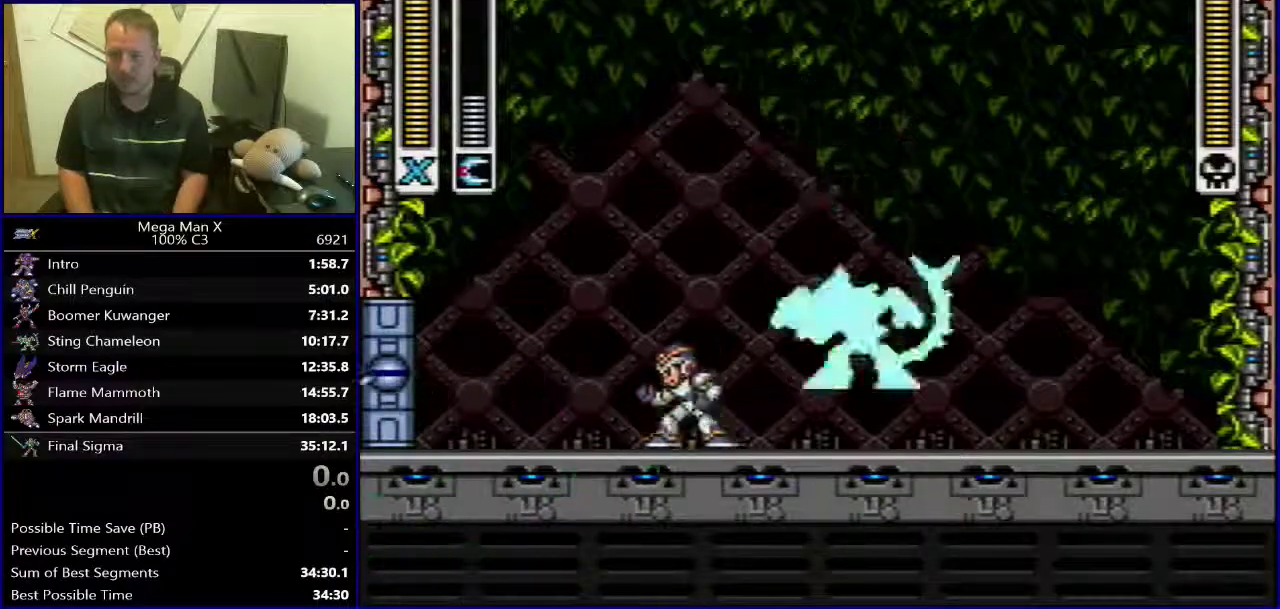
{"buttons": ["DPAD_RIGHT"], "events": []}
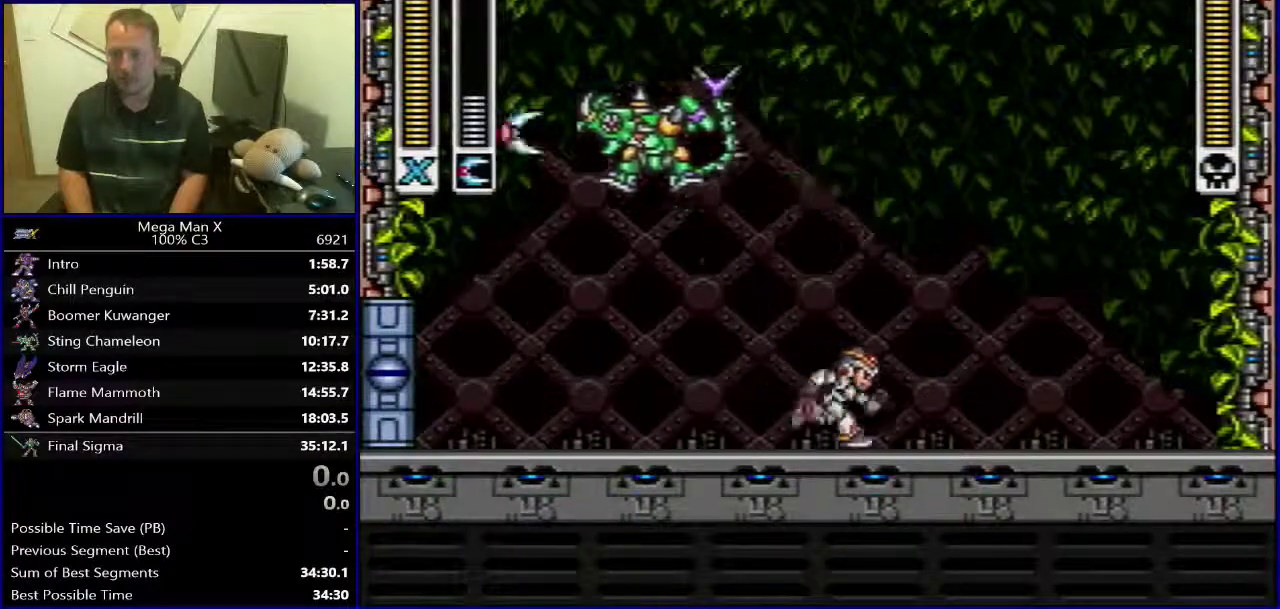
{"buttons": ["DPAD_RIGHT"], "events": [[133, "Y", "down"], [183, "B", "down"], [200, "DPAD_RIGHT", "up"], [333, "DPAD_RIGHT", "down"], [383, "Y", "up"], [417, "B", "up"]]}
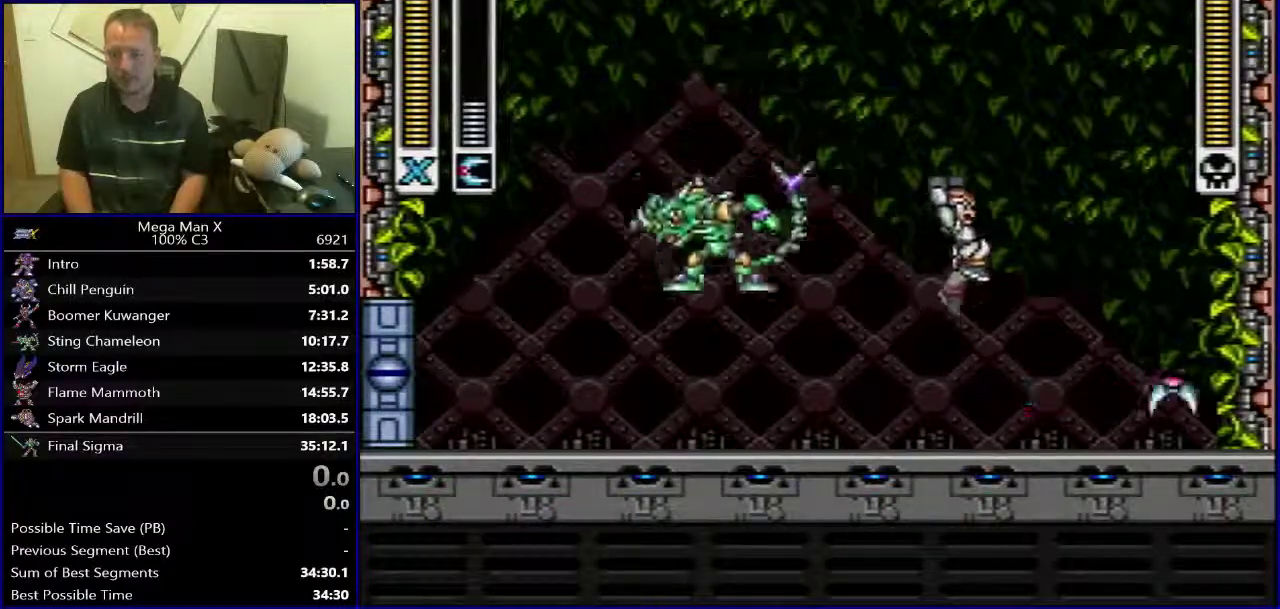
{"buttons": ["Y", "DPAD_LEFT"], "events": [[17, "Y", "down"], [67, "DPAD_RIGHT", "up"], [283, "DPAD_LEFT", "down"]]}
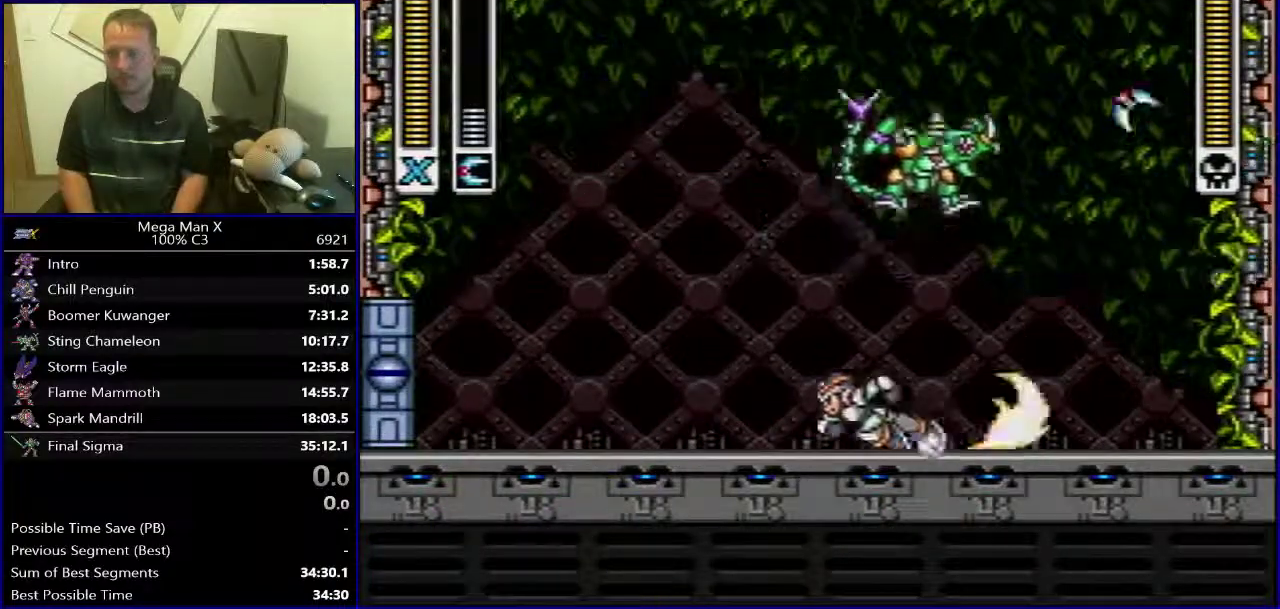
{"buttons": ["B", "Y", "DPAD_LEFT"], "events": [[200, "B", "down"]]}
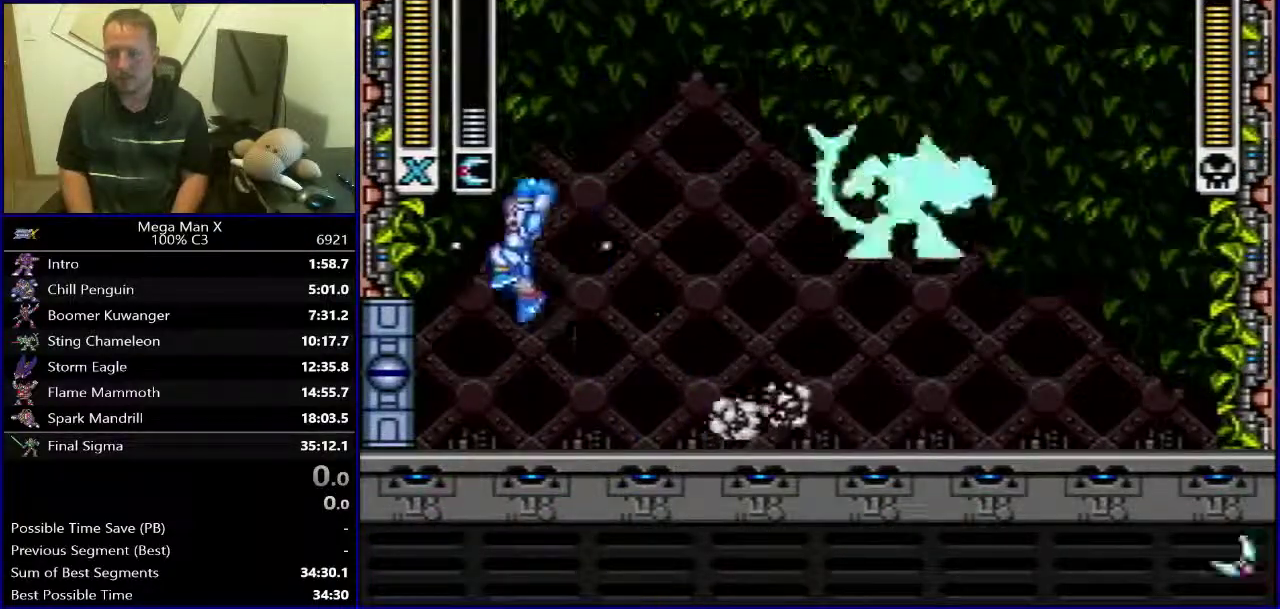
{"buttons": ["B", "Y", "DPAD_LEFT"], "events": []}
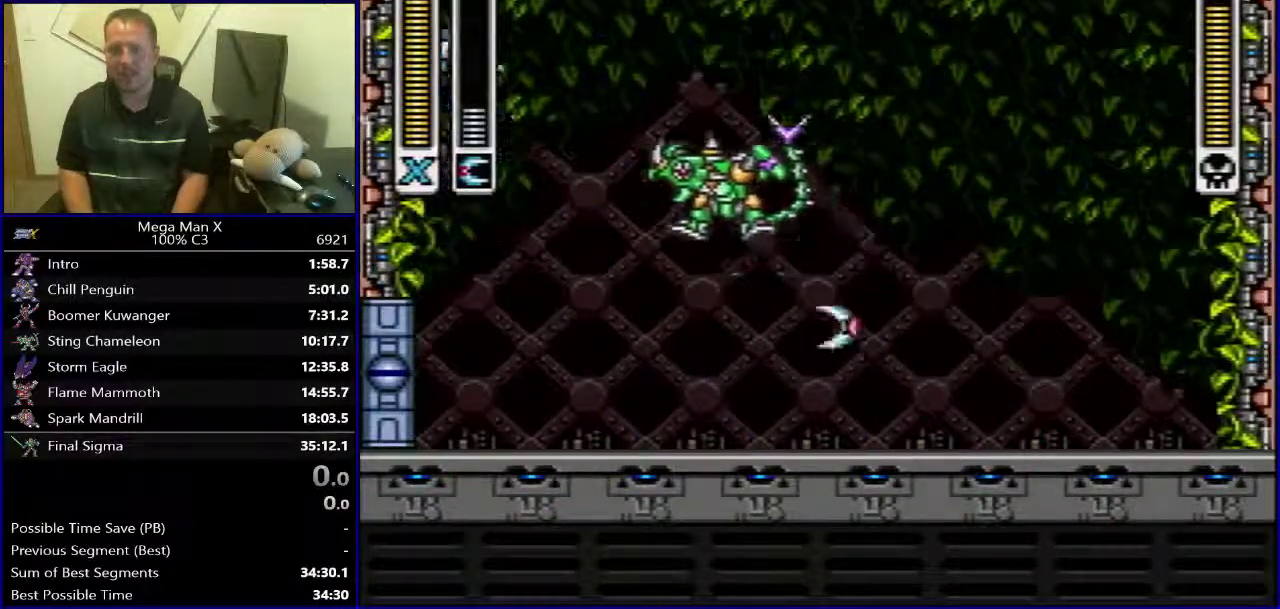
{"buttons": ["Y"], "events": [[100, "B", "up"], [183, "DPAD_LEFT", "up"]]}
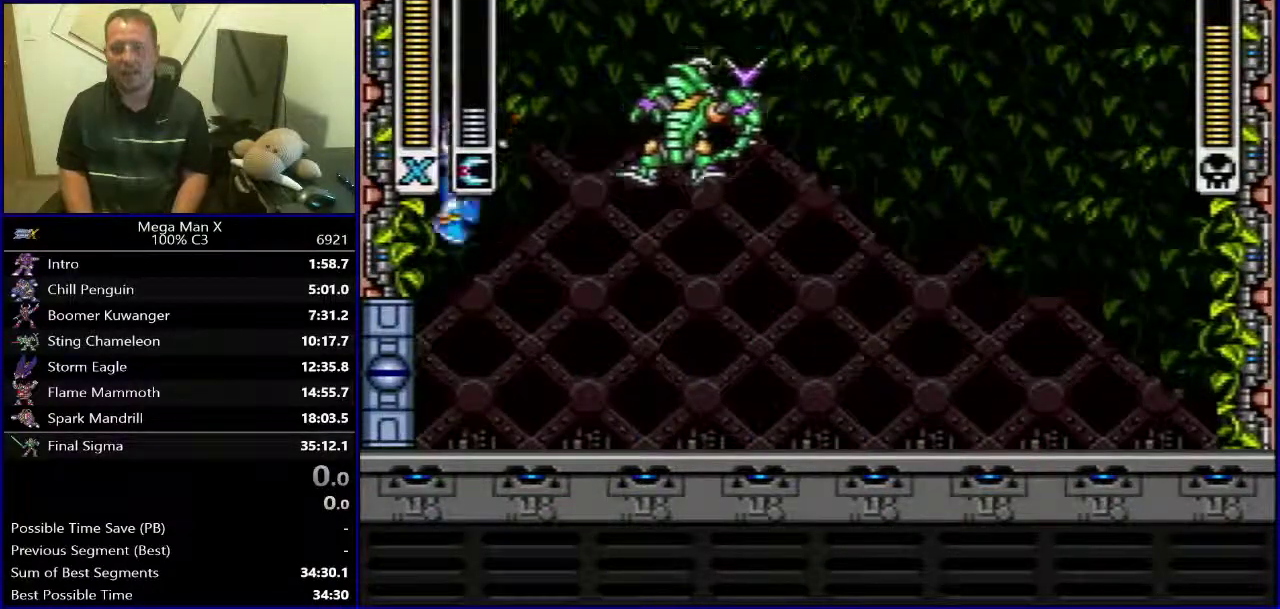
{"buttons": [], "events": [[250, "Y", "up"]]}